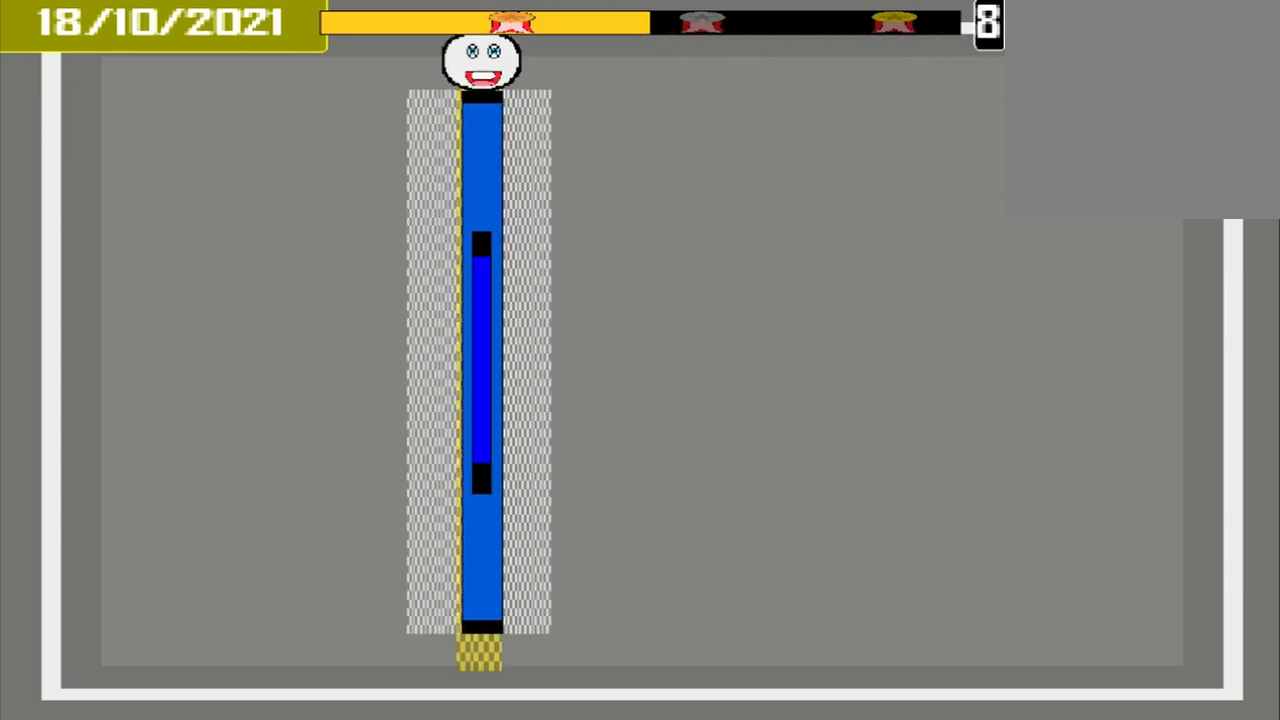
Gameplay with a controller (PlayStation layout); each line is a JSON object with the inputs held at the frame after it. "events" lists button and stick changes between this image and that frame as [ms after this image, input, new state], when the widget could be followed in between. Not read: L3 R3 left_stick right_stick.
{"buttons": [], "events": [[42, "CROSS", "up"]]}
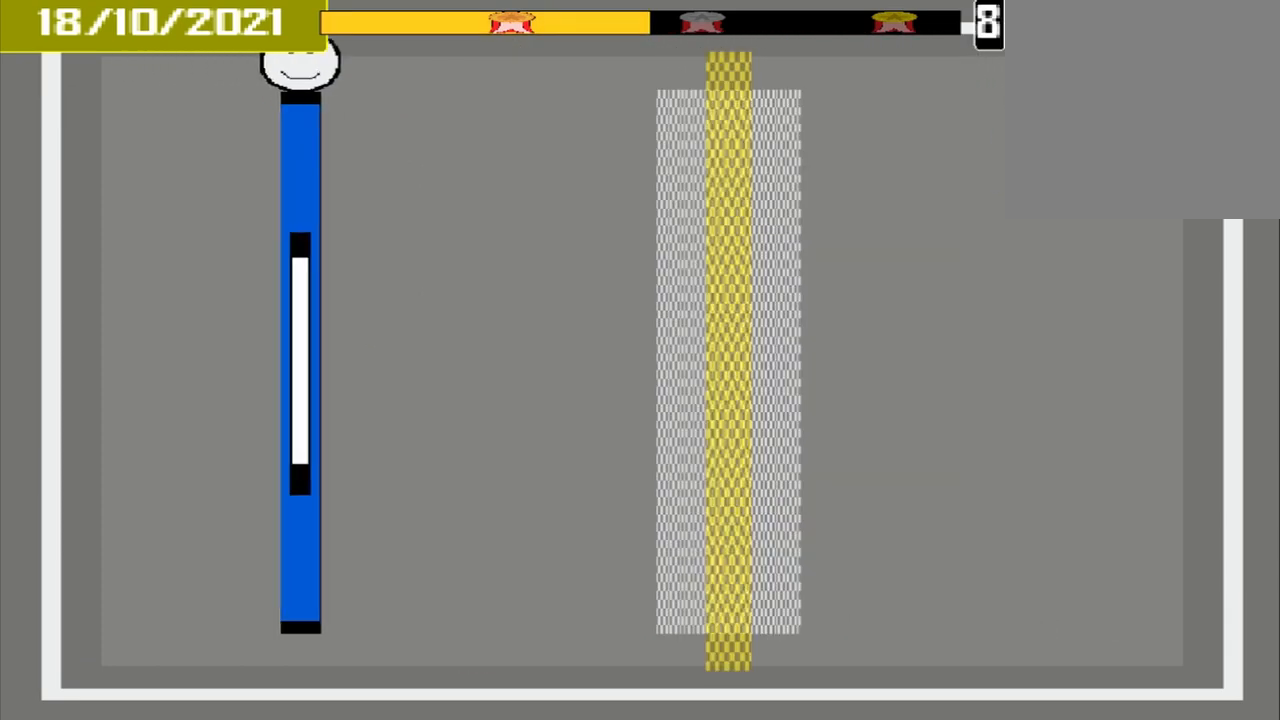
{"buttons": [], "events": []}
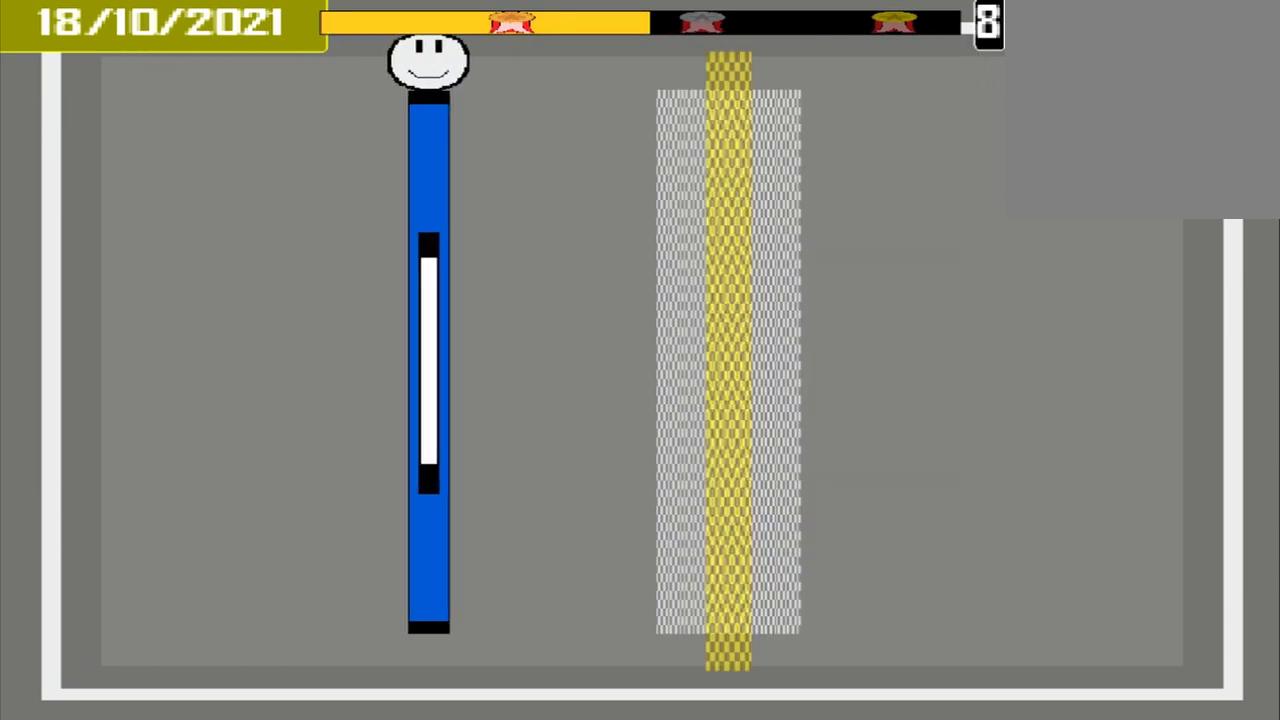
{"buttons": [], "events": []}
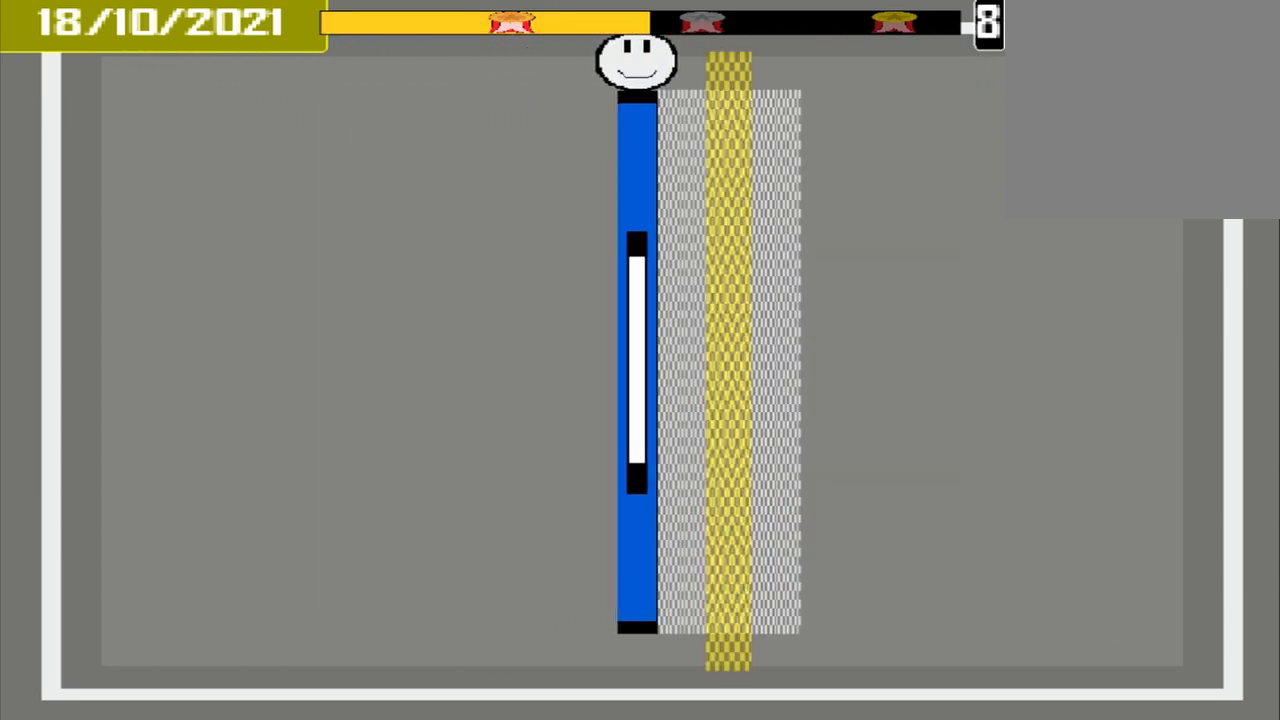
{"buttons": [], "events": [[333, "CROSS", "down"], [500, "CROSS", "up"]]}
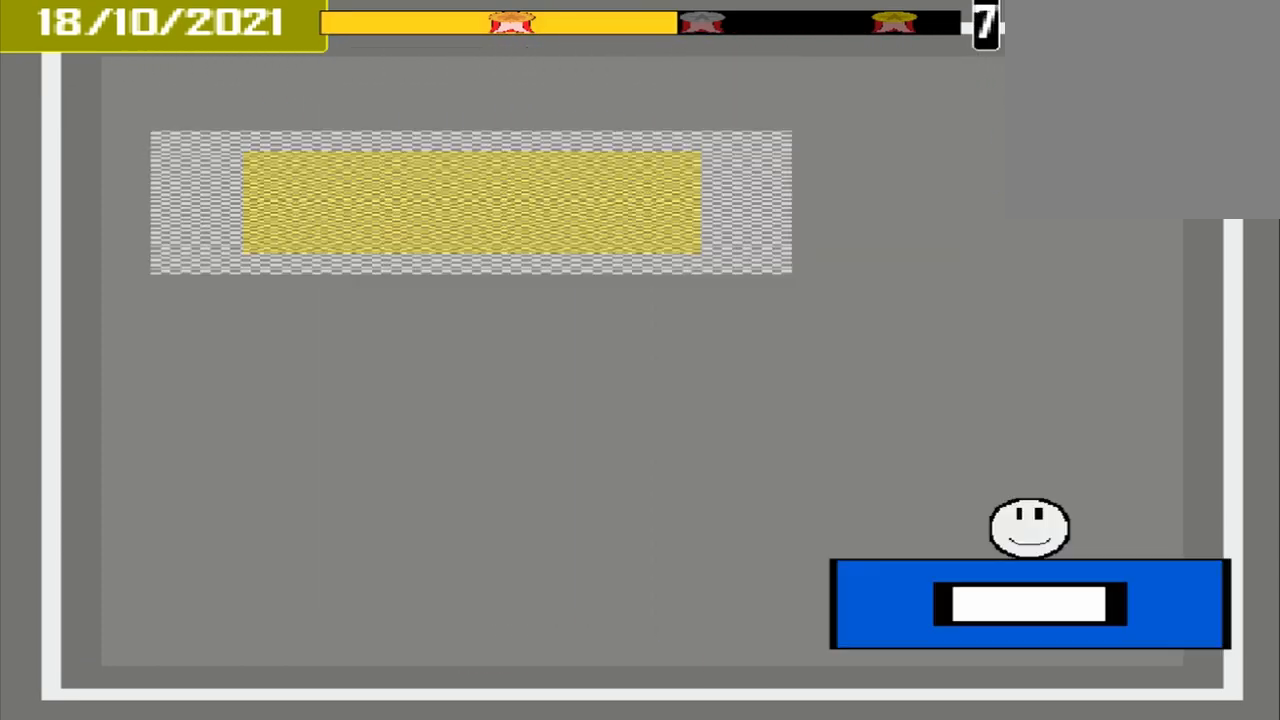
{"buttons": [], "events": []}
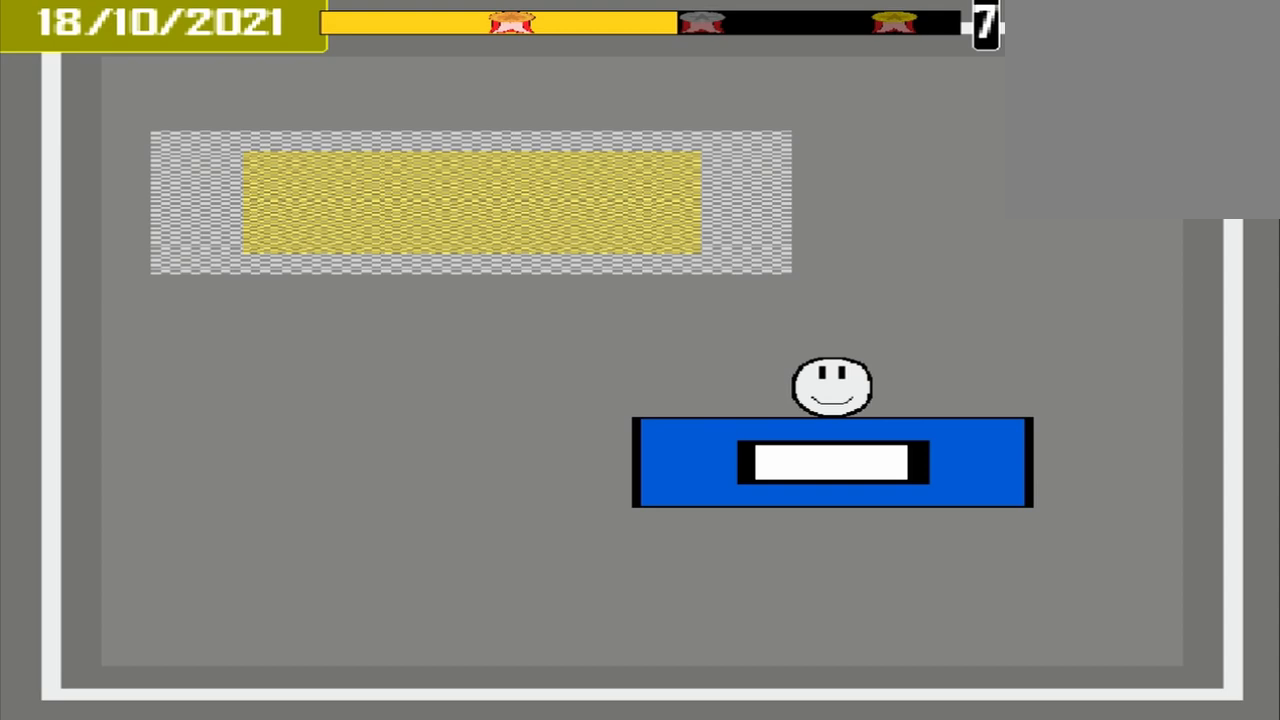
{"buttons": [], "events": []}
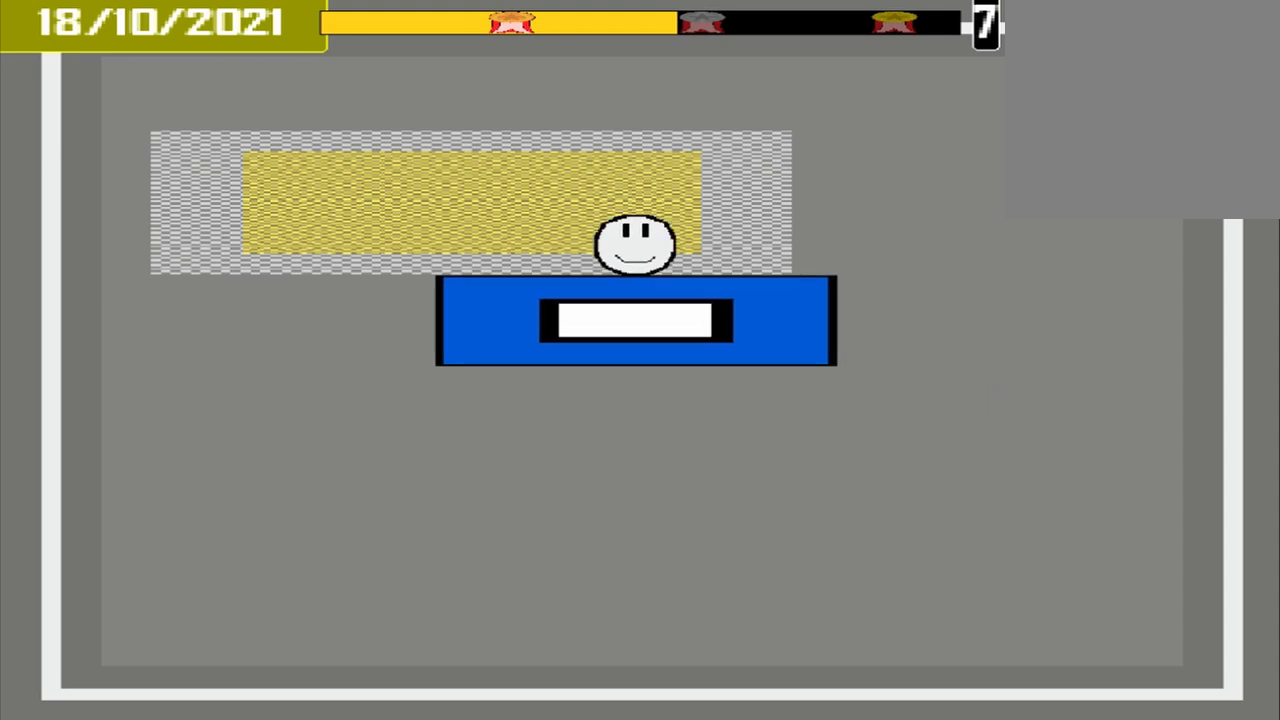
{"buttons": ["CROSS"], "events": [[458, "CROSS", "down"]]}
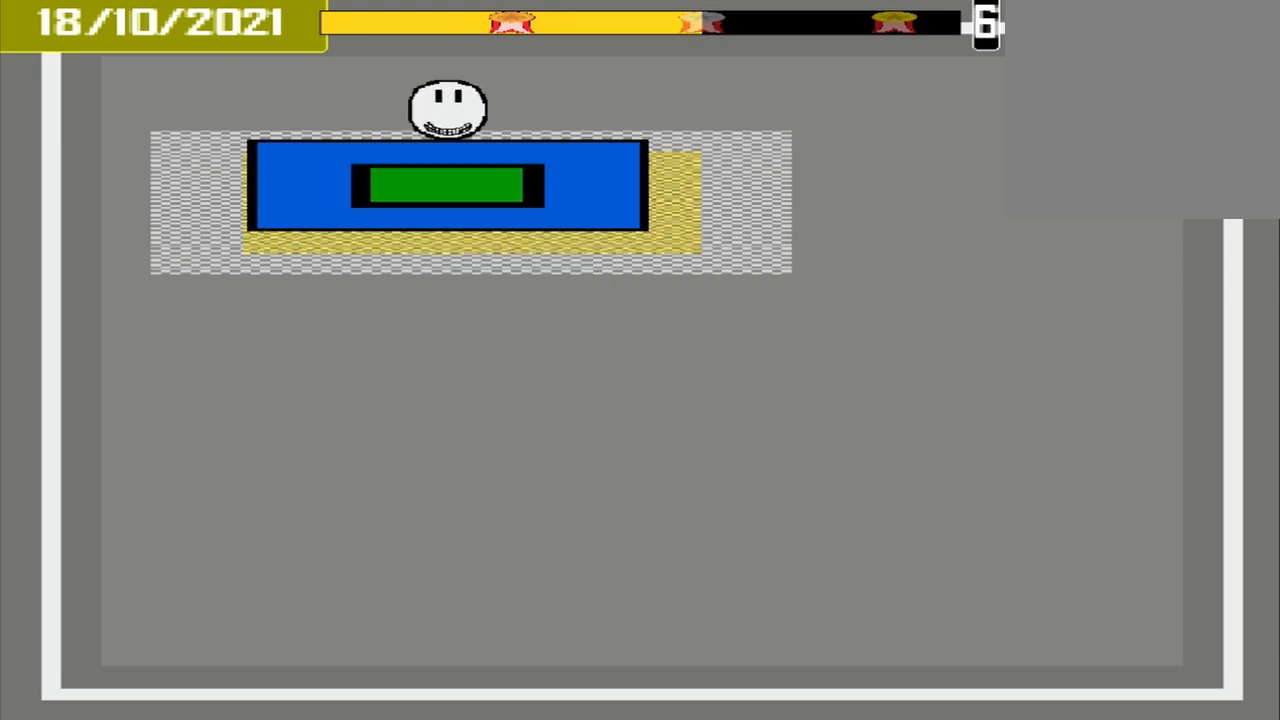
{"buttons": [], "events": [[167, "CROSS", "up"]]}
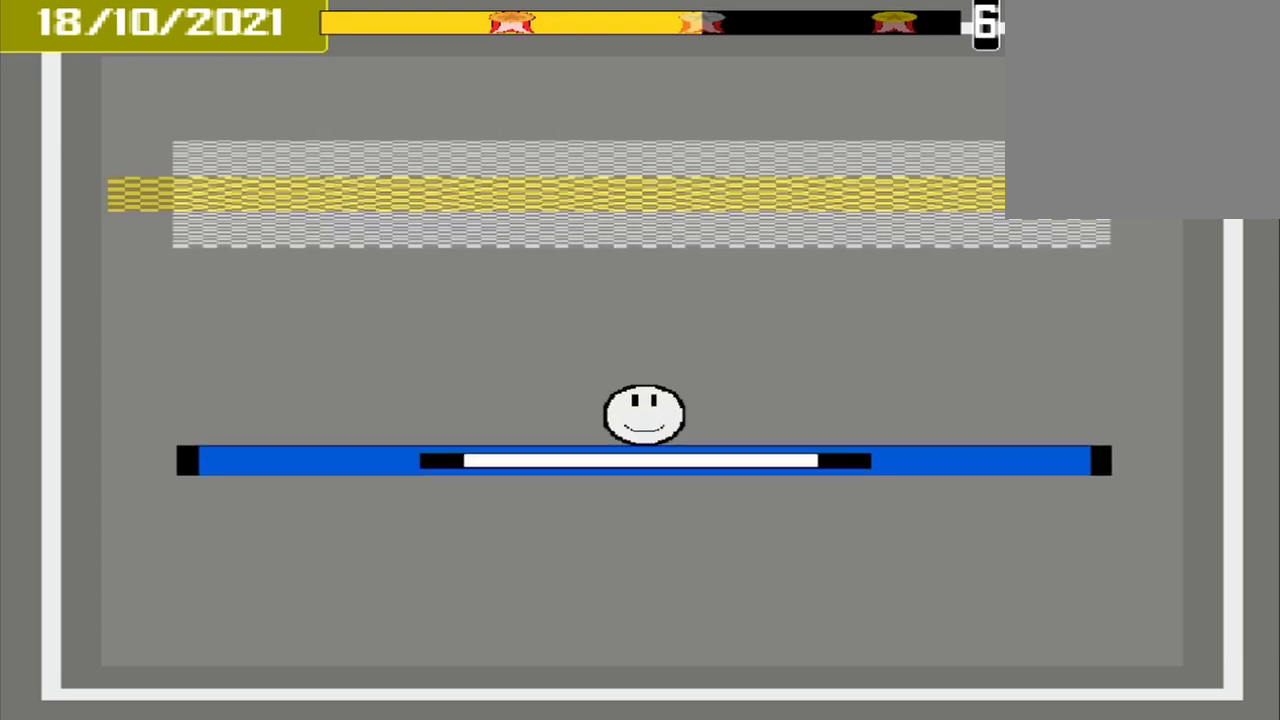
{"buttons": [], "events": []}
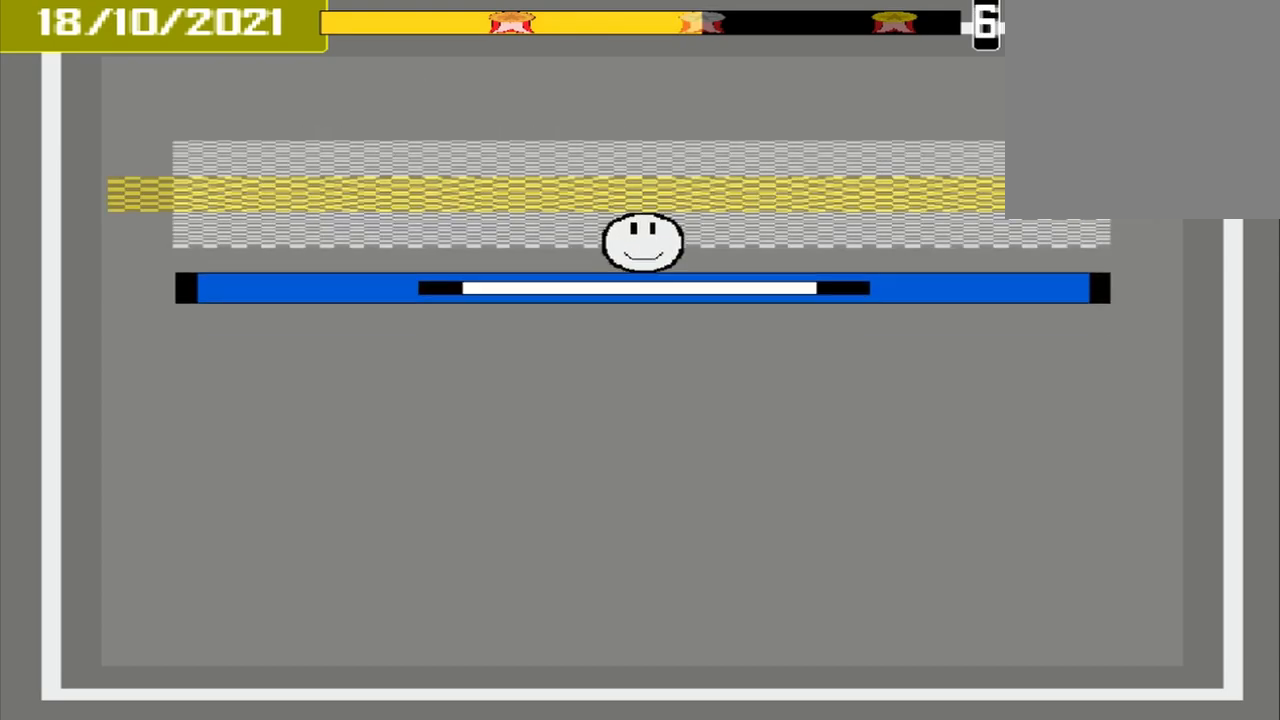
{"buttons": ["CROSS"], "events": [[458, "CROSS", "down"]]}
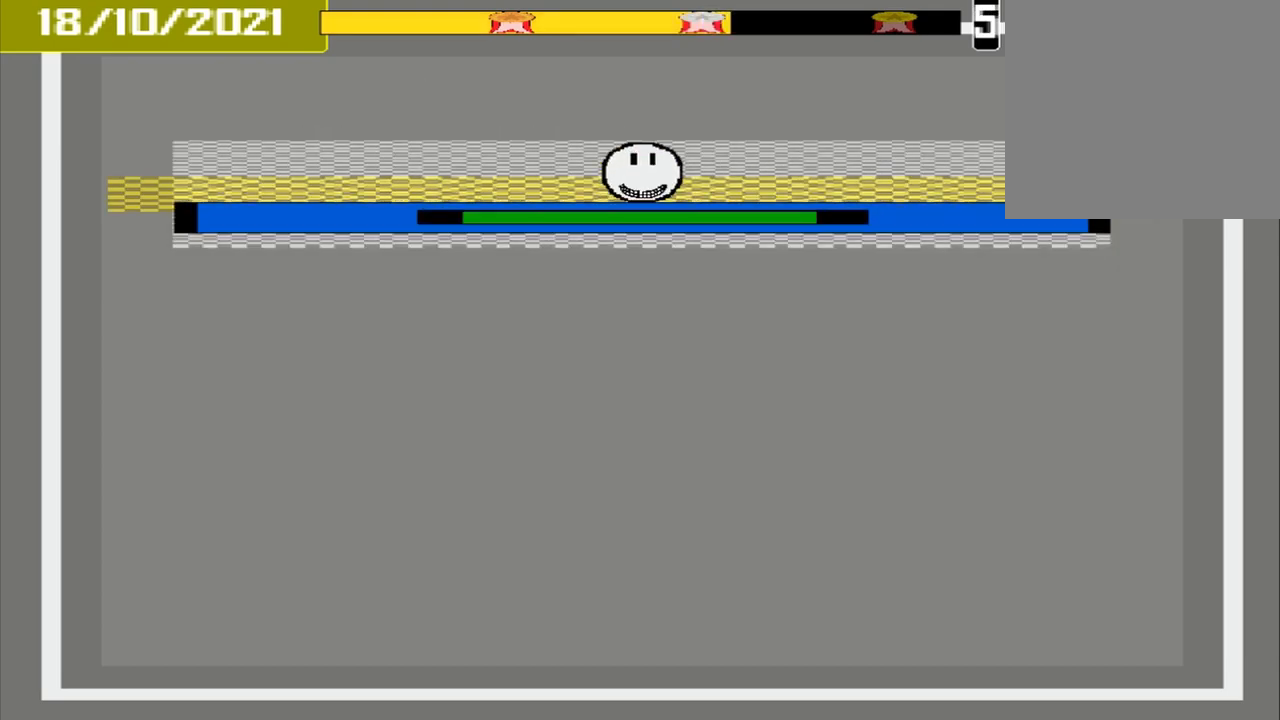
{"buttons": [], "events": [[83, "CROSS", "up"]]}
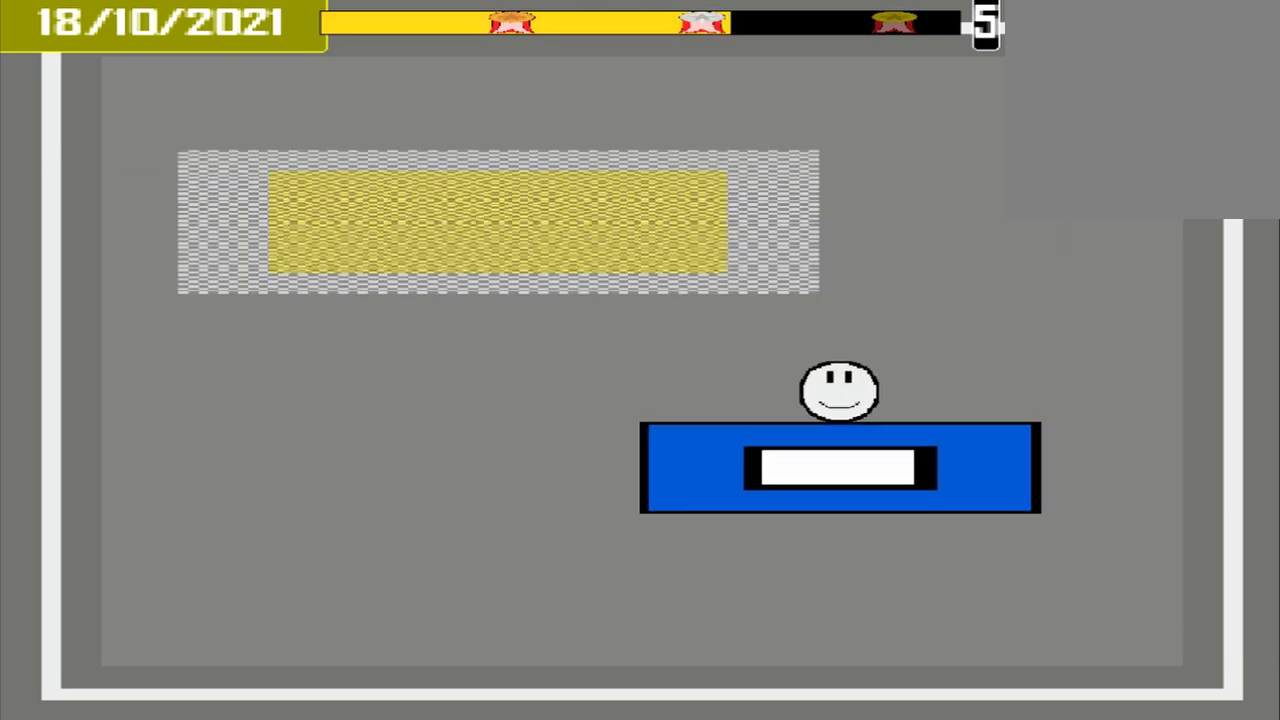
{"buttons": [], "events": []}
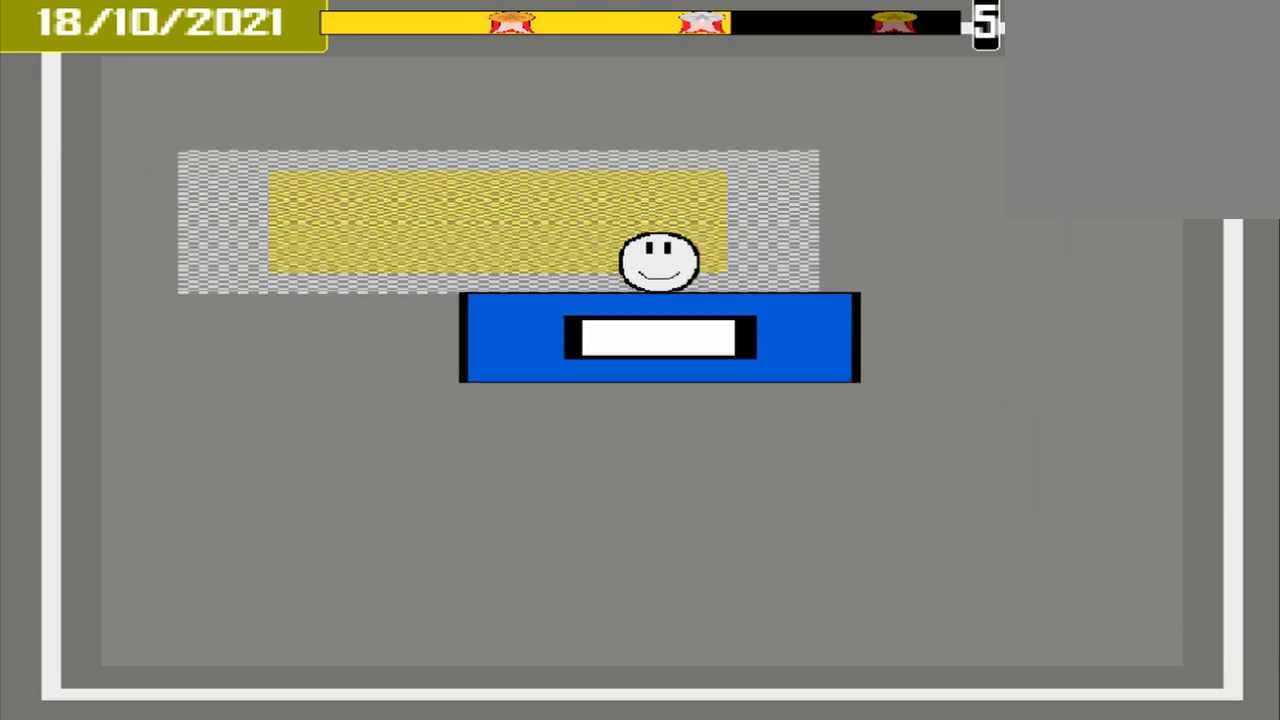
{"buttons": ["CROSS"], "events": [[375, "CROSS", "down"]]}
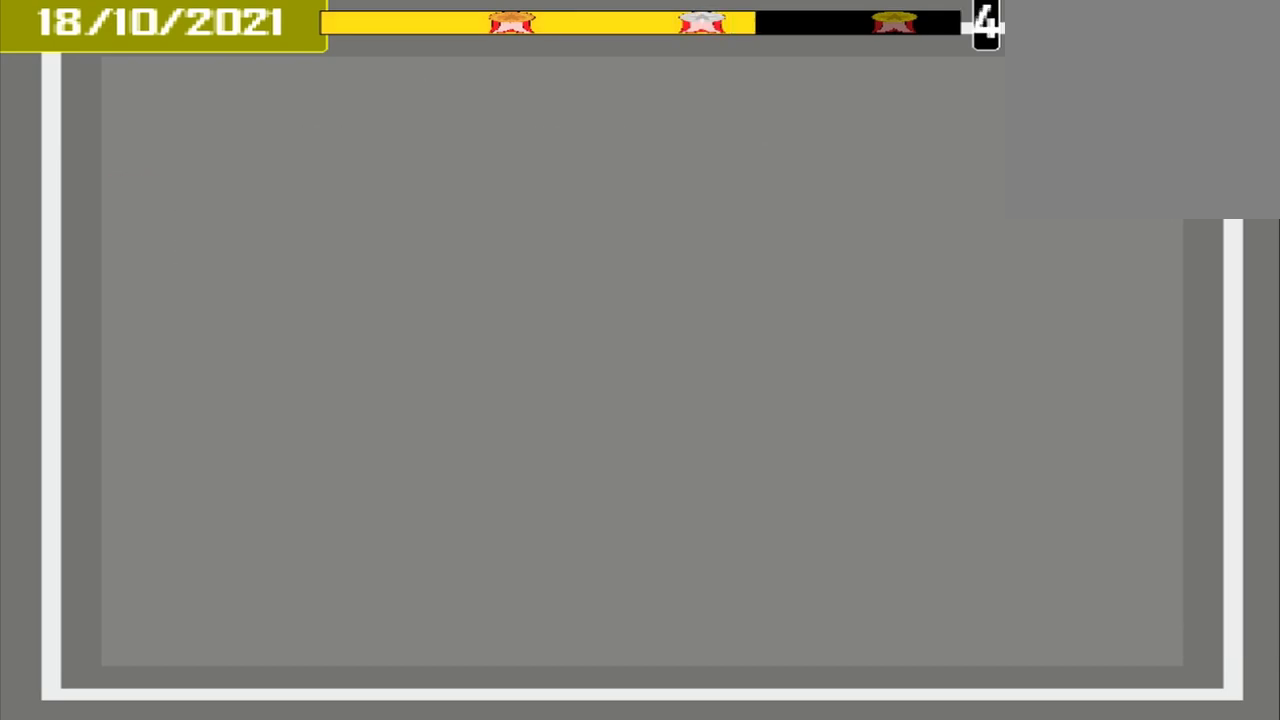
{"buttons": ["CROSS"], "events": []}
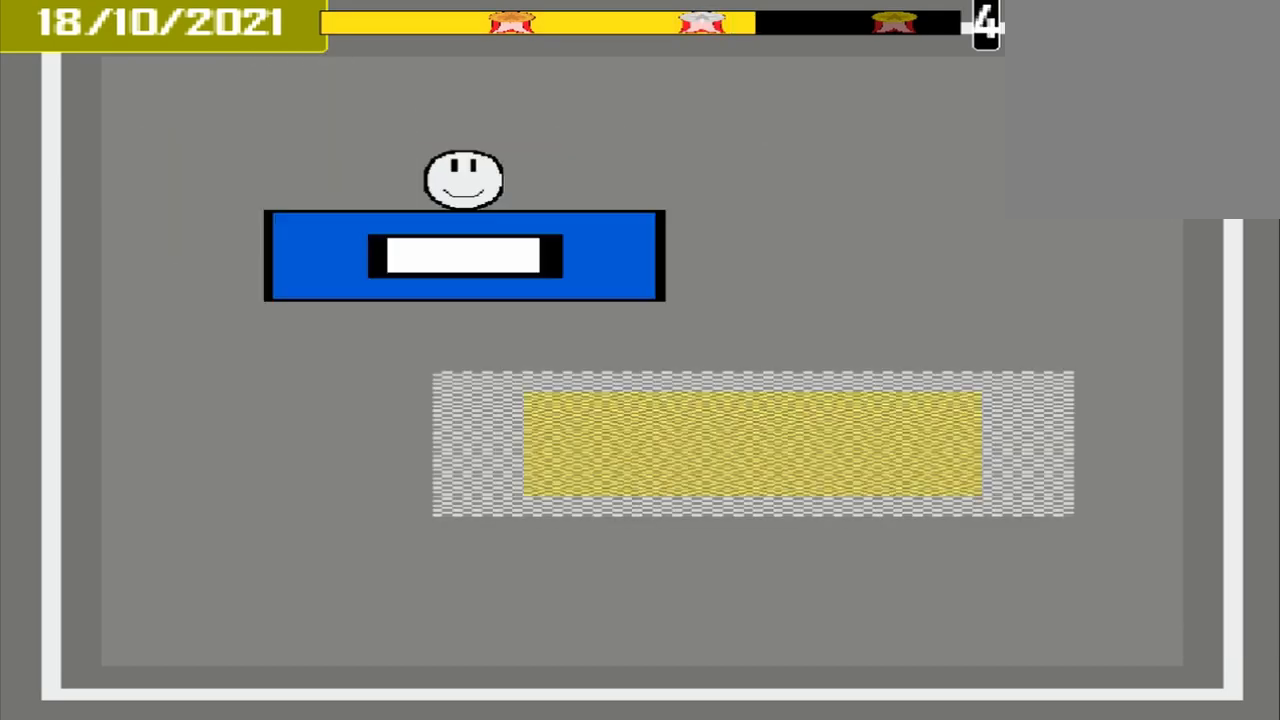
{"buttons": ["CROSS"], "events": []}
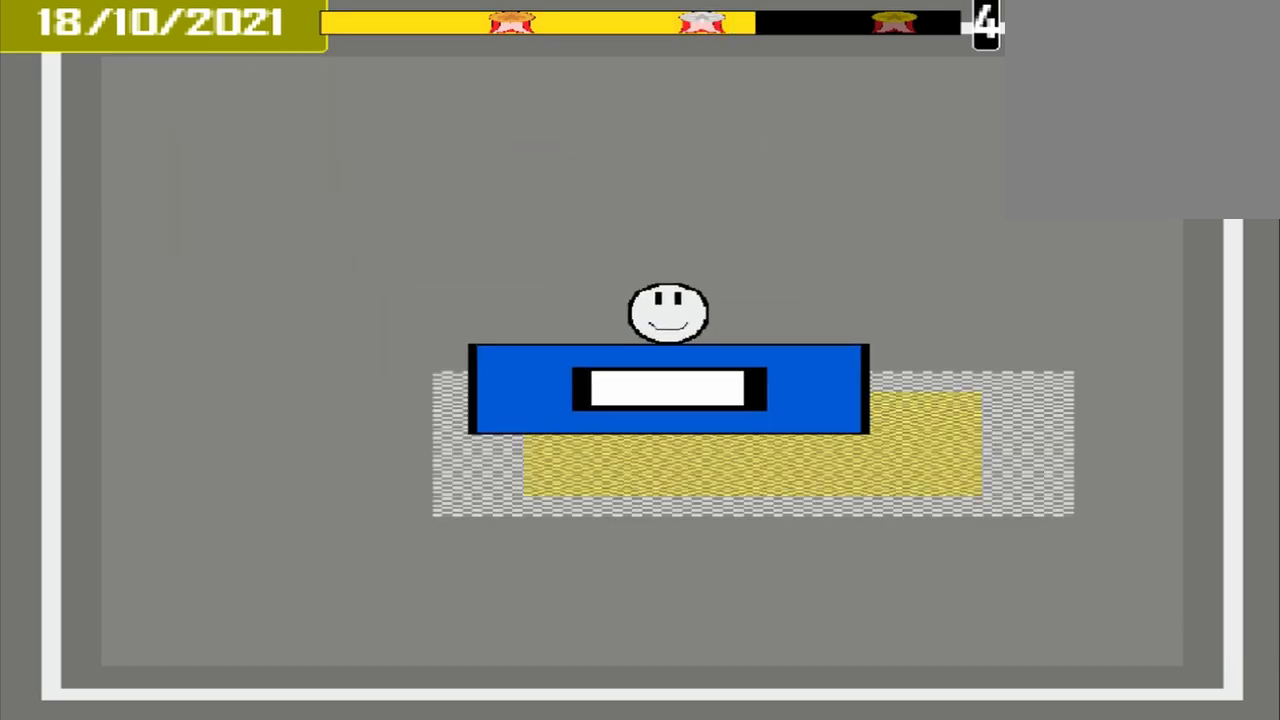
{"buttons": [], "events": [[417, "CROSS", "up"]]}
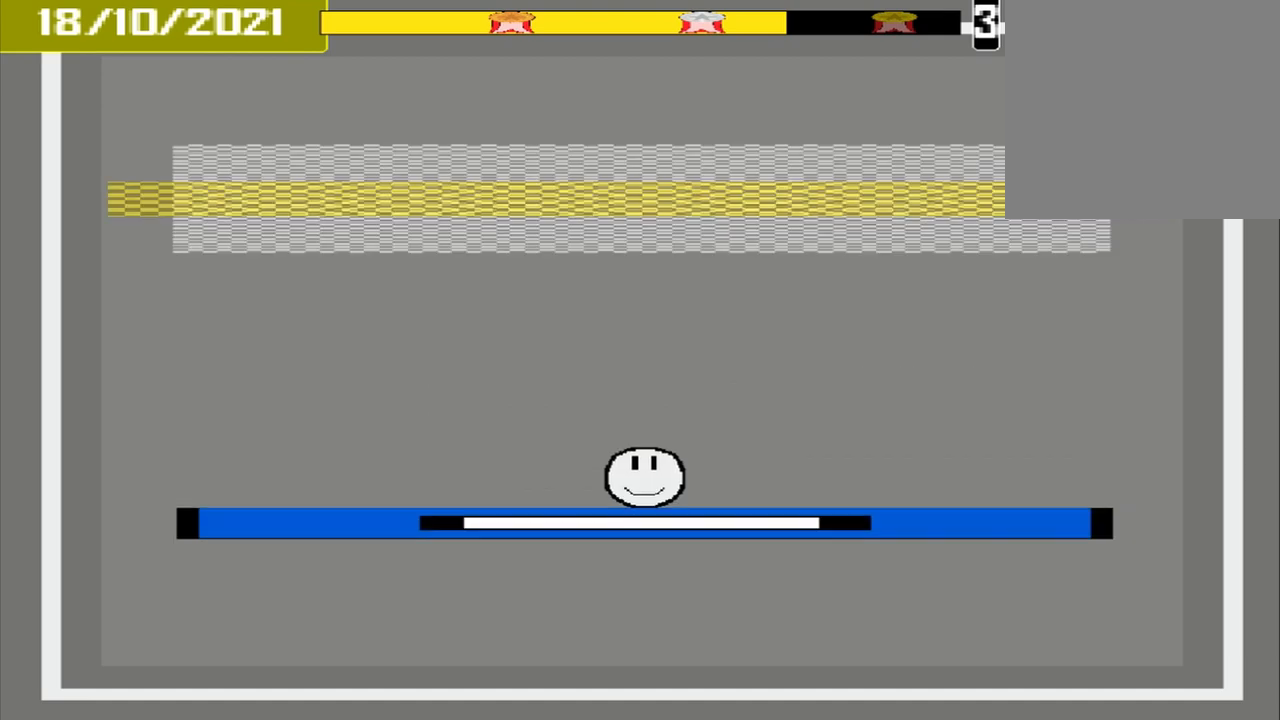
{"buttons": [], "events": []}
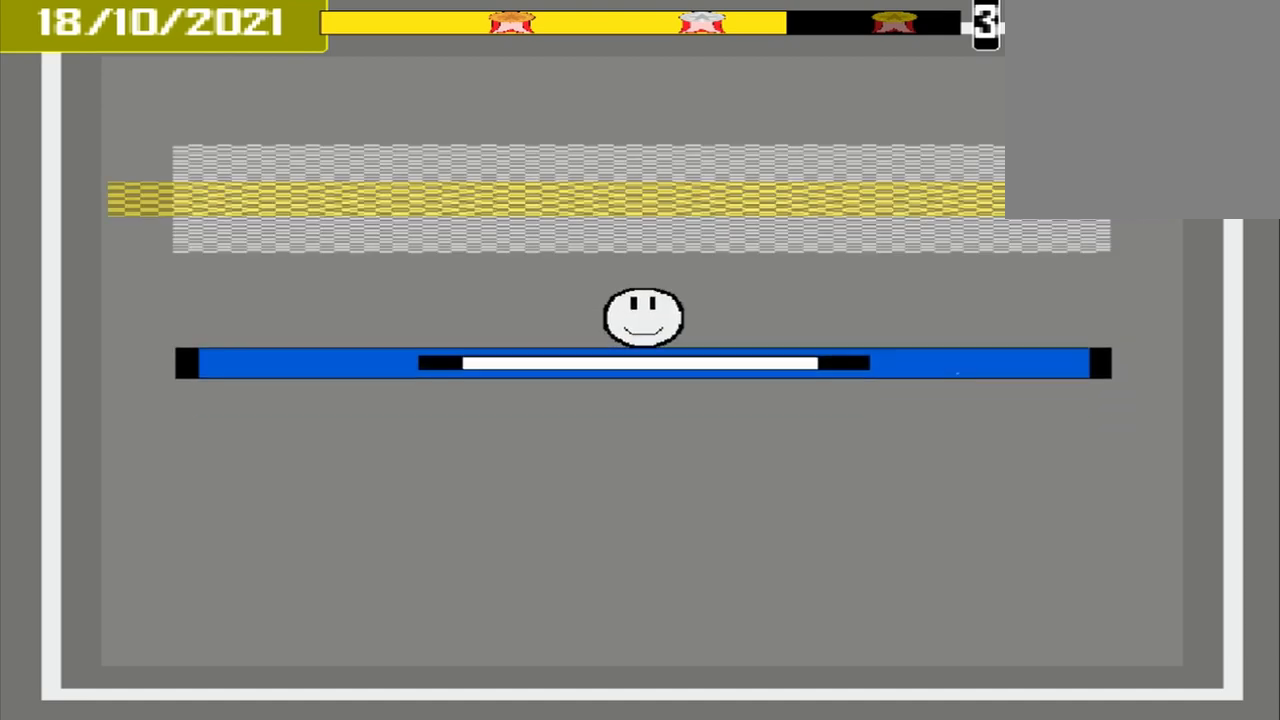
{"buttons": ["CROSS"], "events": [[500, "CROSS", "down"]]}
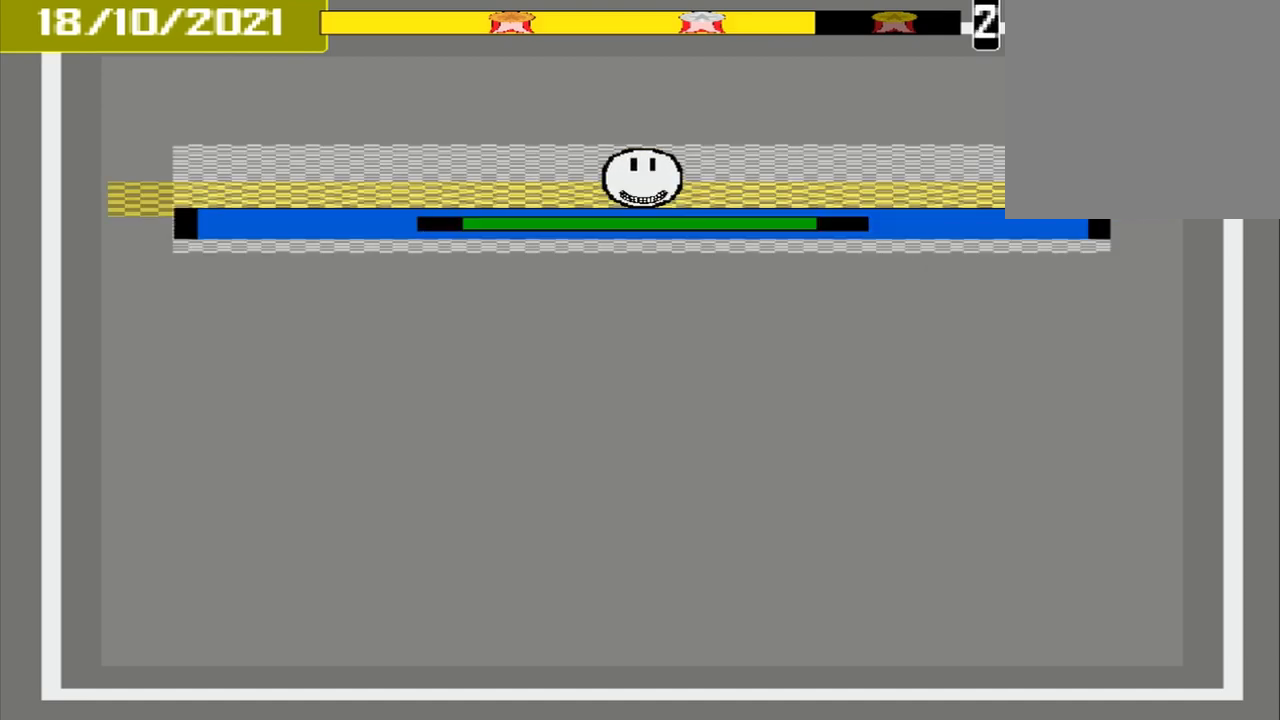
{"buttons": [], "events": [[167, "CROSS", "up"]]}
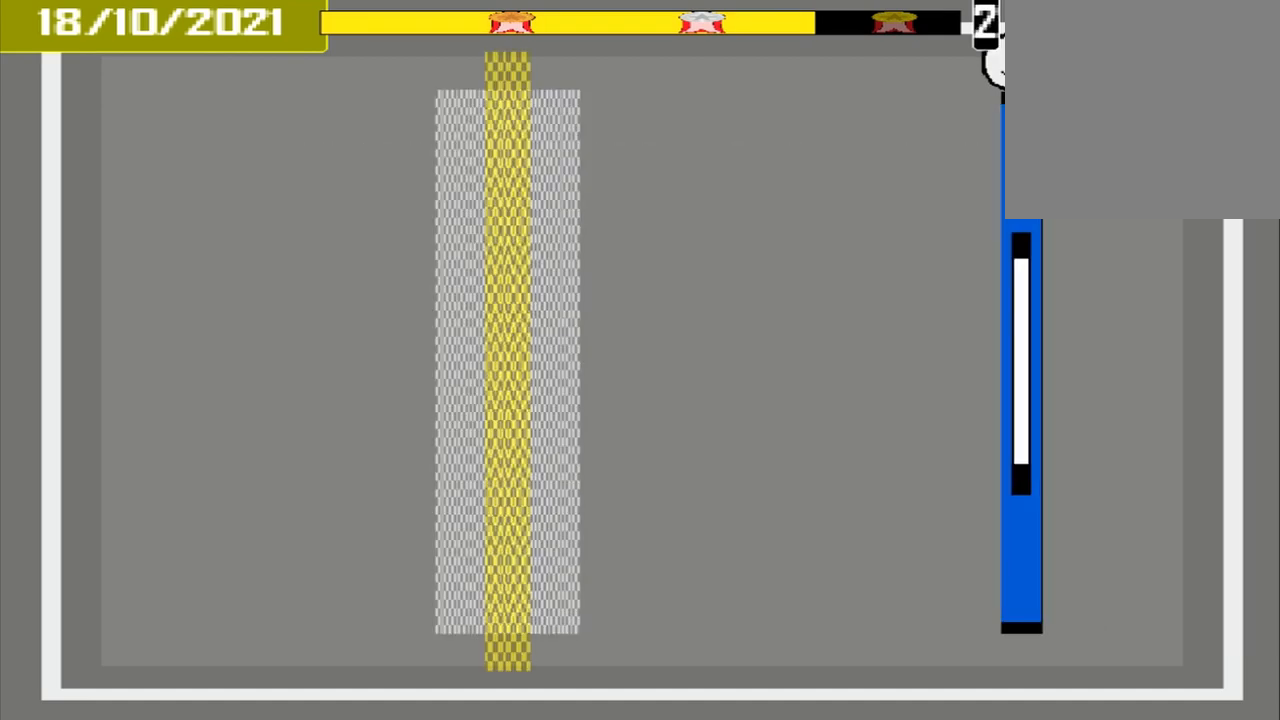
{"buttons": [], "events": []}
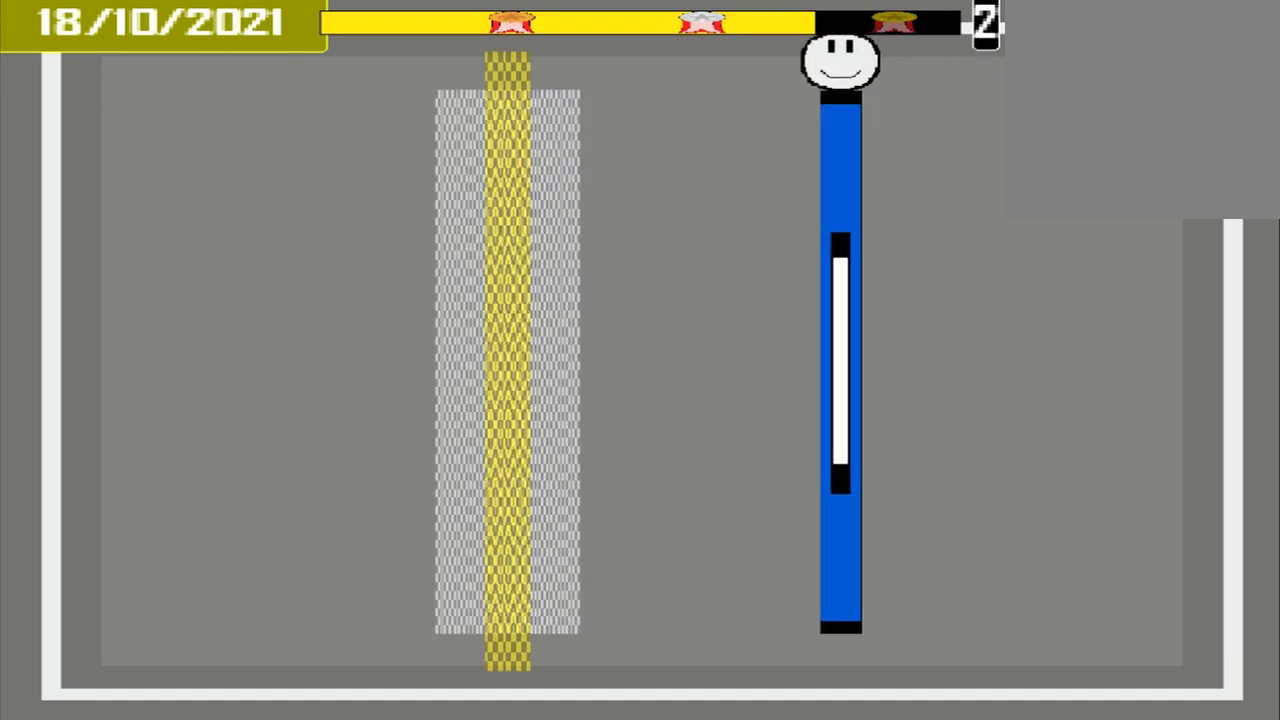
{"buttons": [], "events": []}
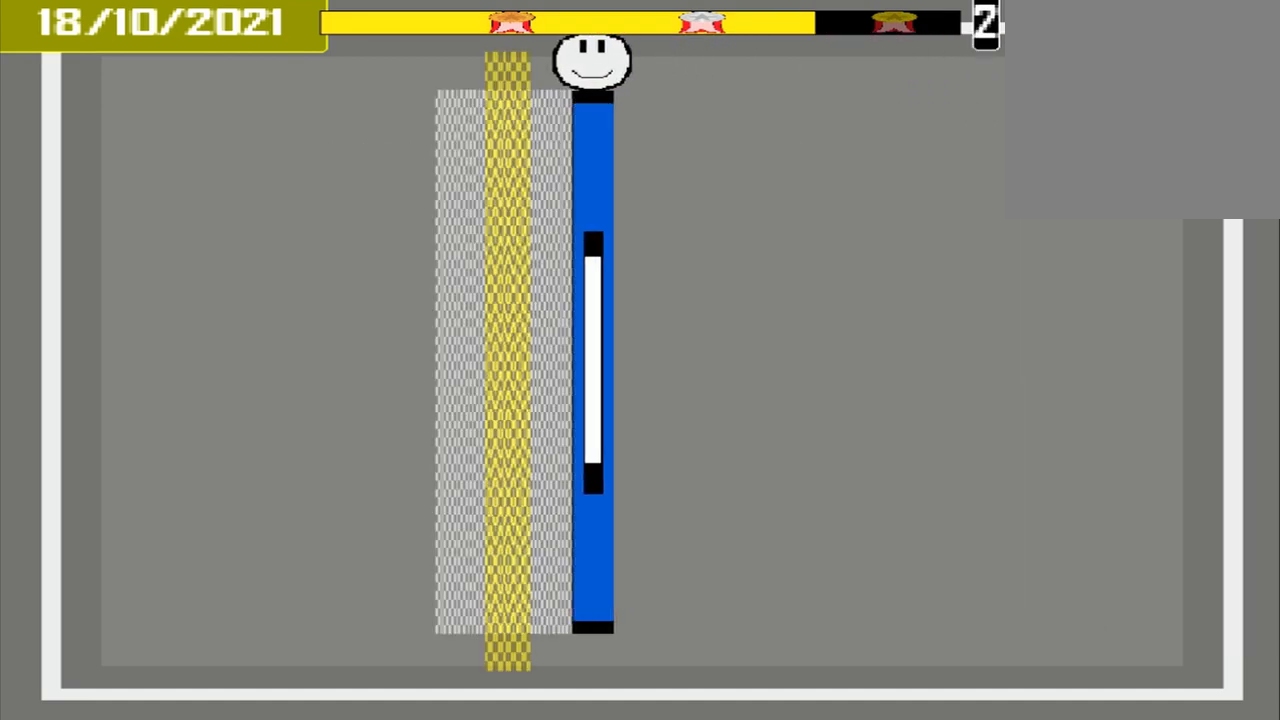
{"buttons": [], "events": [[333, "CROSS", "down"], [500, "CROSS", "up"]]}
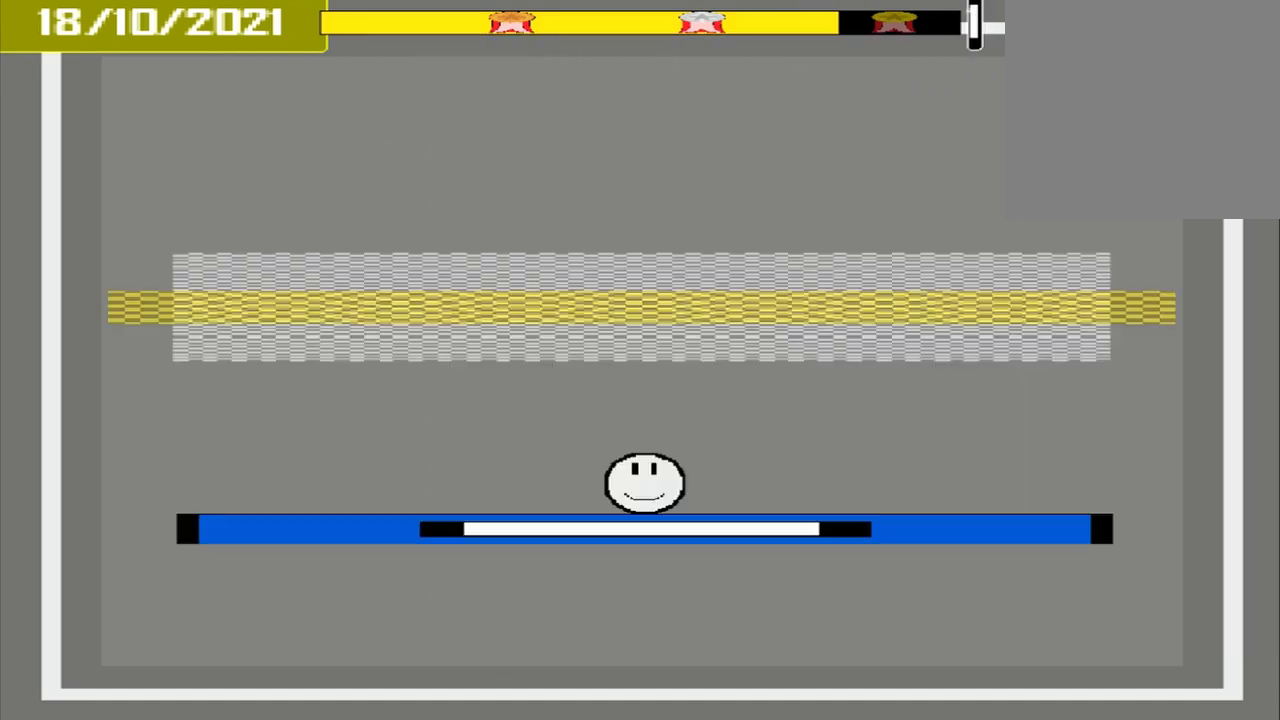
{"buttons": [], "events": []}
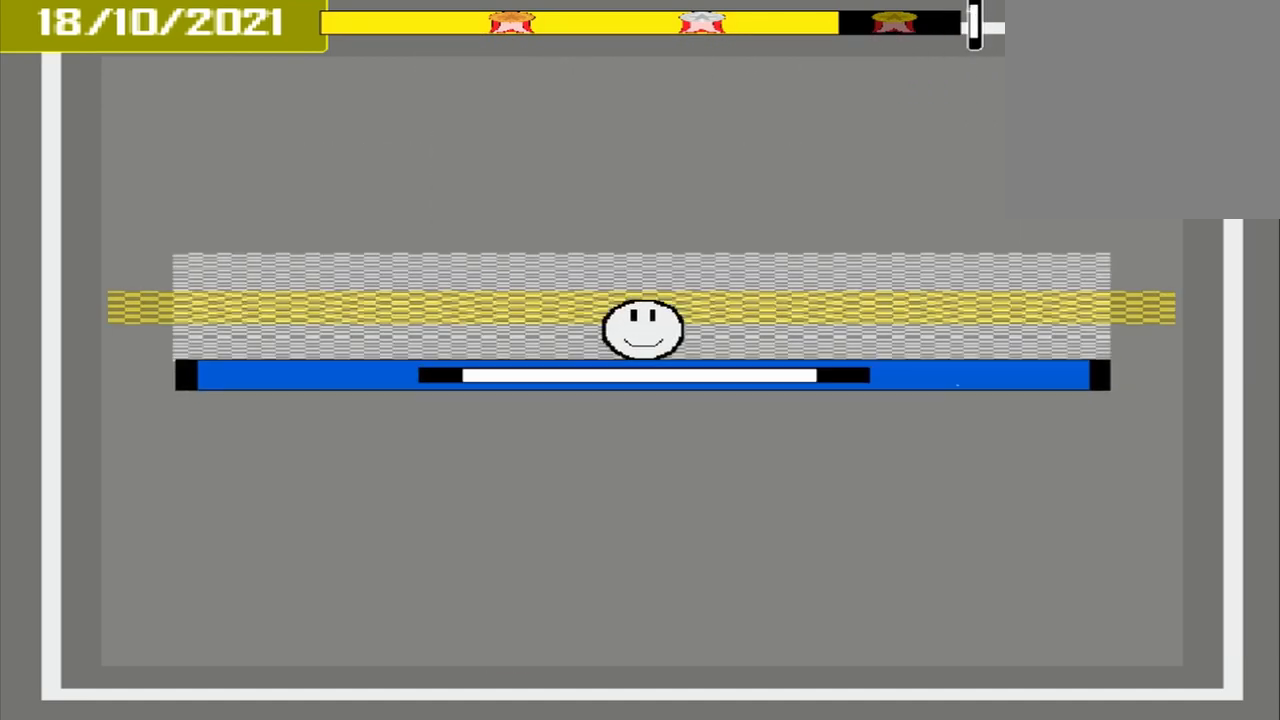
{"buttons": ["CROSS"], "events": [[292, "CROSS", "down"]]}
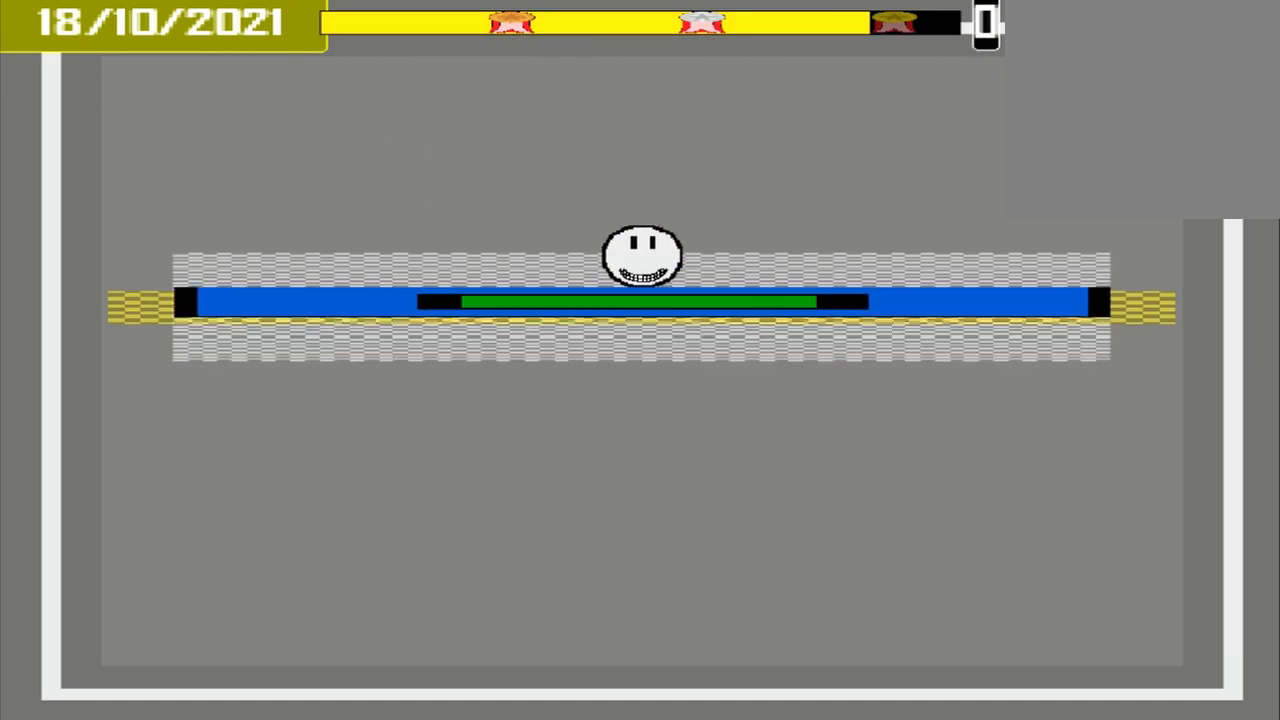
{"buttons": ["CROSS"], "events": []}